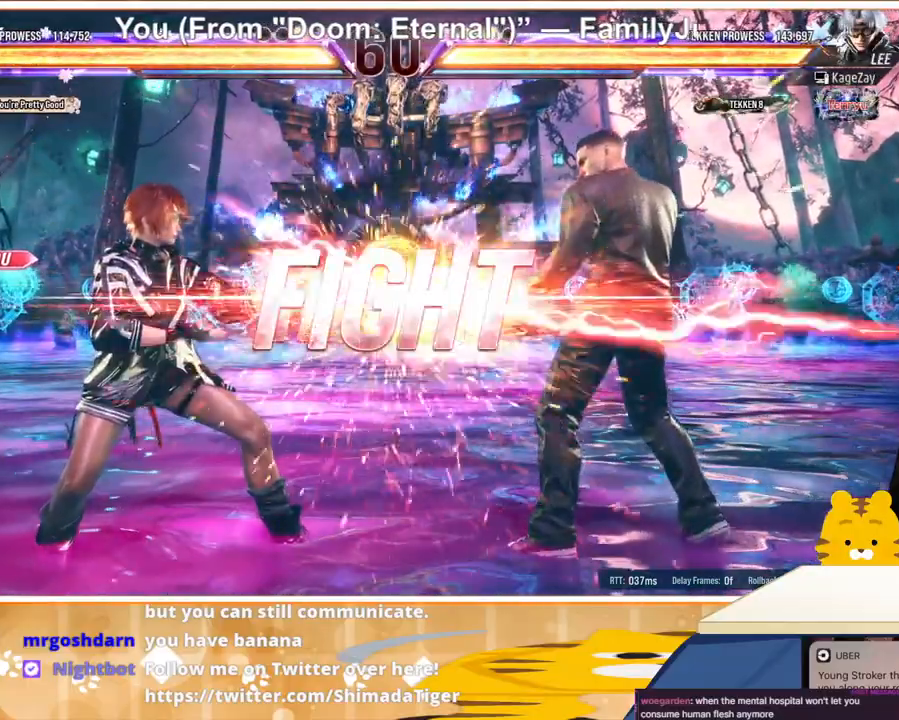
Gameplay with a controller (arcade stick); each line is a JSON object with the inputs held at the frame after it. "events" lists button and stick changes between this image and that frame as [ms after this image, input, new state], when the widget could be followed in between. Not read: L3 R3.
{"buttons": [], "events": [[333, "DPAD_DOWN", "down"], [400, "DPAD_DOWN", "up"]]}
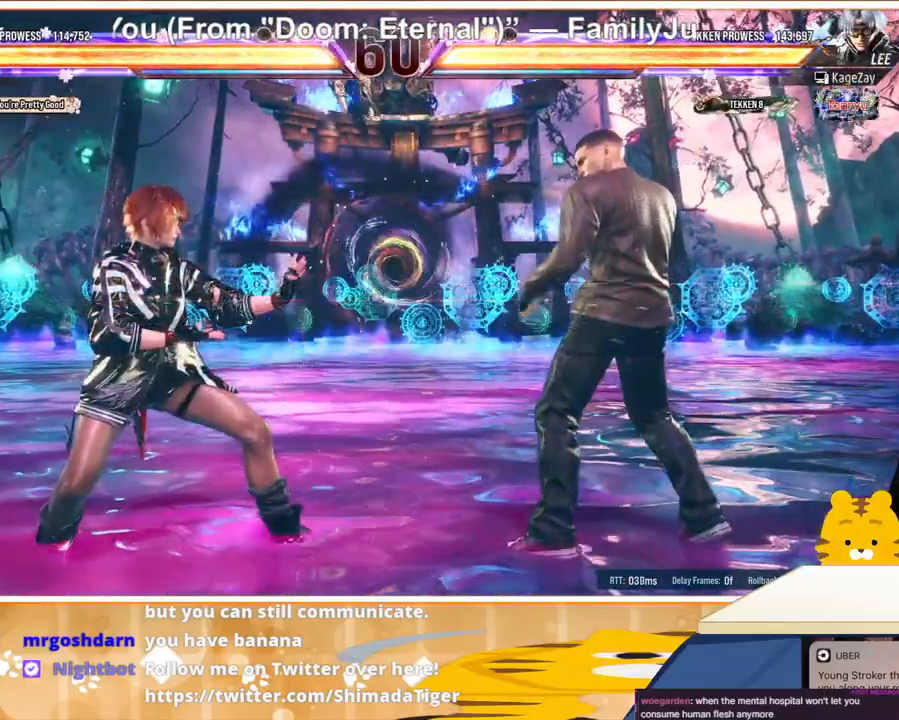
{"buttons": ["DPAD_RIGHT"], "events": [[100, "DPAD_LEFT", "down"], [133, "DPAD_LEFT", "up"], [200, "DPAD_LEFT", "down"], [300, "DPAD_LEFT", "up"], [367, "DPAD_RIGHT", "down"], [433, "DPAD_RIGHT", "up"], [467, "DPAD_RIGHT", "down"]]}
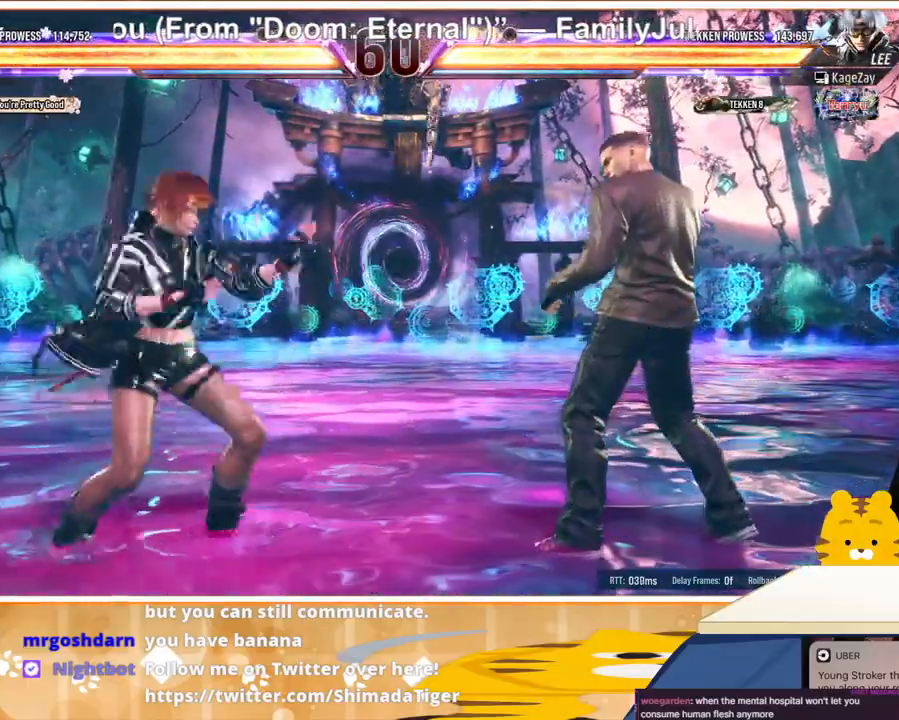
{"buttons": ["CROSS", "DPAD_RIGHT"], "events": [[67, "TRIANGLE", "down"], [167, "CROSS", "down"], [167, "TRIANGLE", "up"], [267, "CROSS", "up"], [333, "CROSS", "down"], [433, "CROSS", "up"], [500, "CROSS", "down"]]}
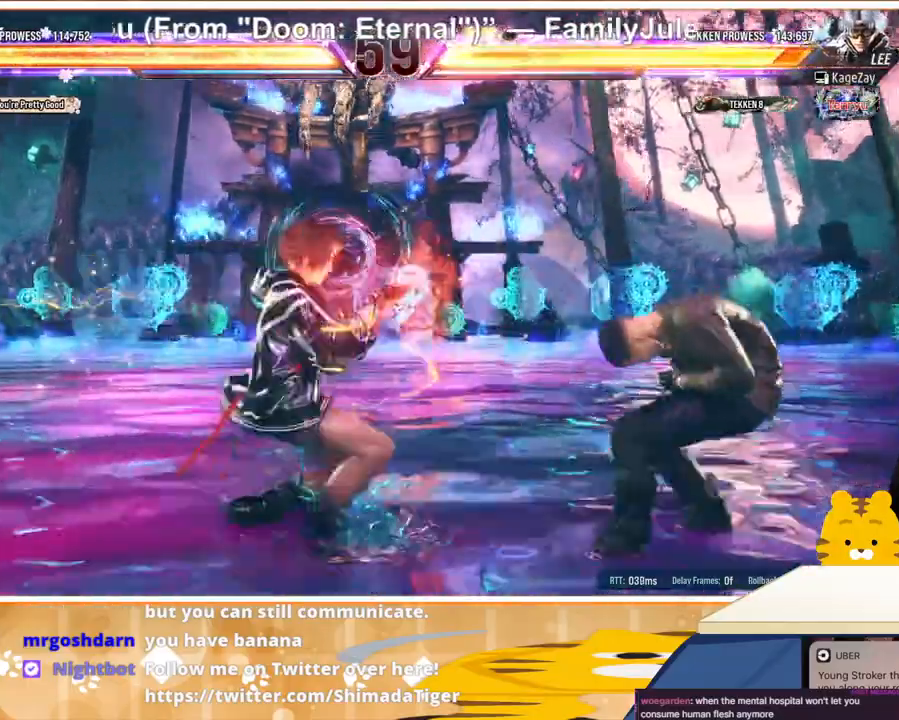
{"buttons": [], "events": [[100, "CROSS", "up"], [167, "CROSS", "down"], [267, "CROSS", "up"], [367, "DPAD_RIGHT", "up"]]}
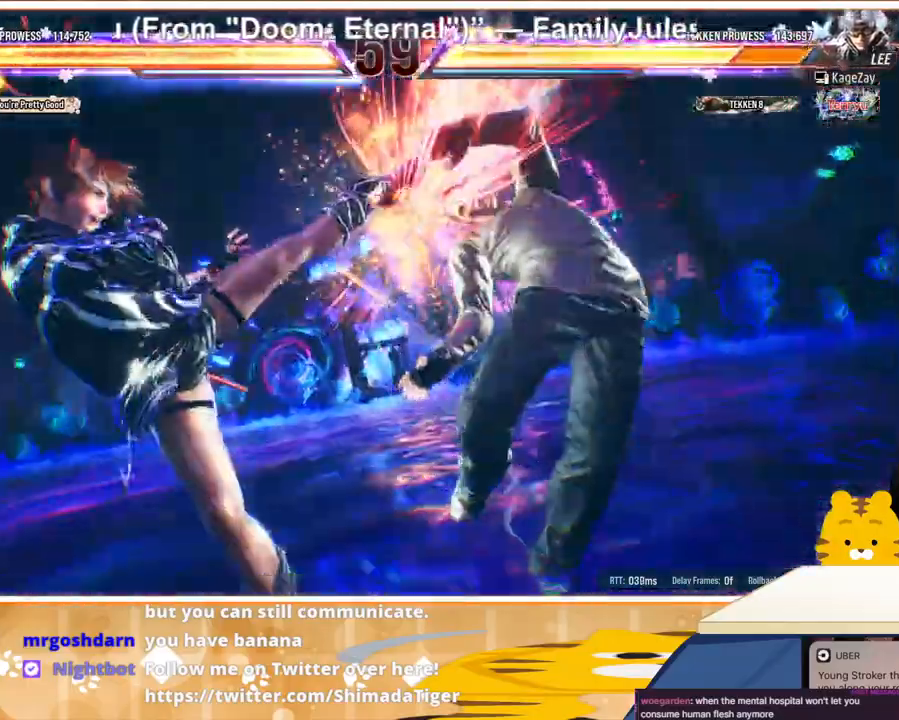
{"buttons": [], "events": []}
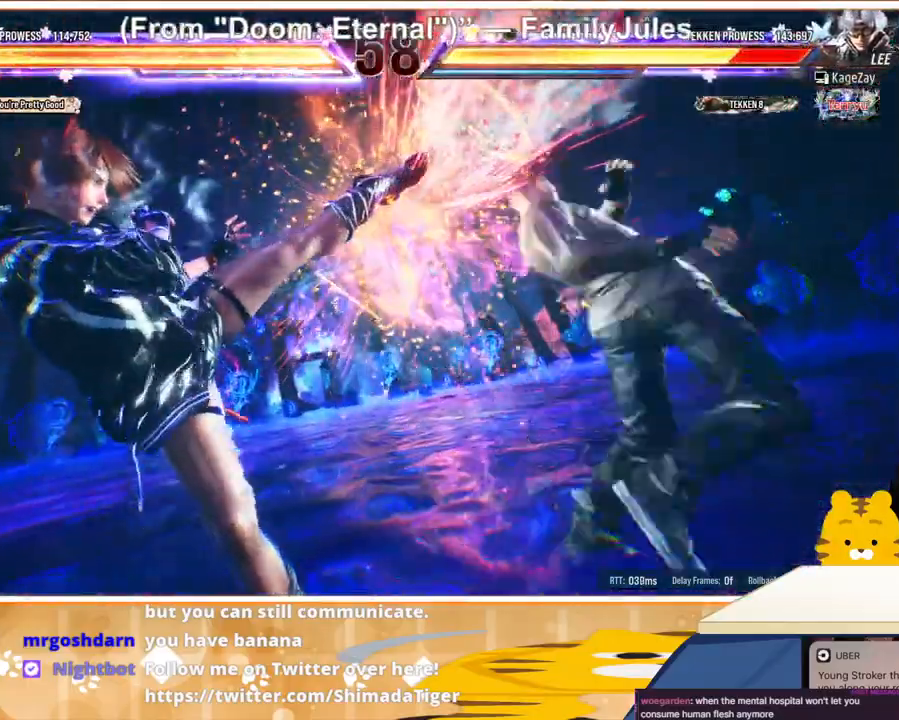
{"buttons": ["DPAD_RIGHT"], "events": [[467, "DPAD_RIGHT", "down"]]}
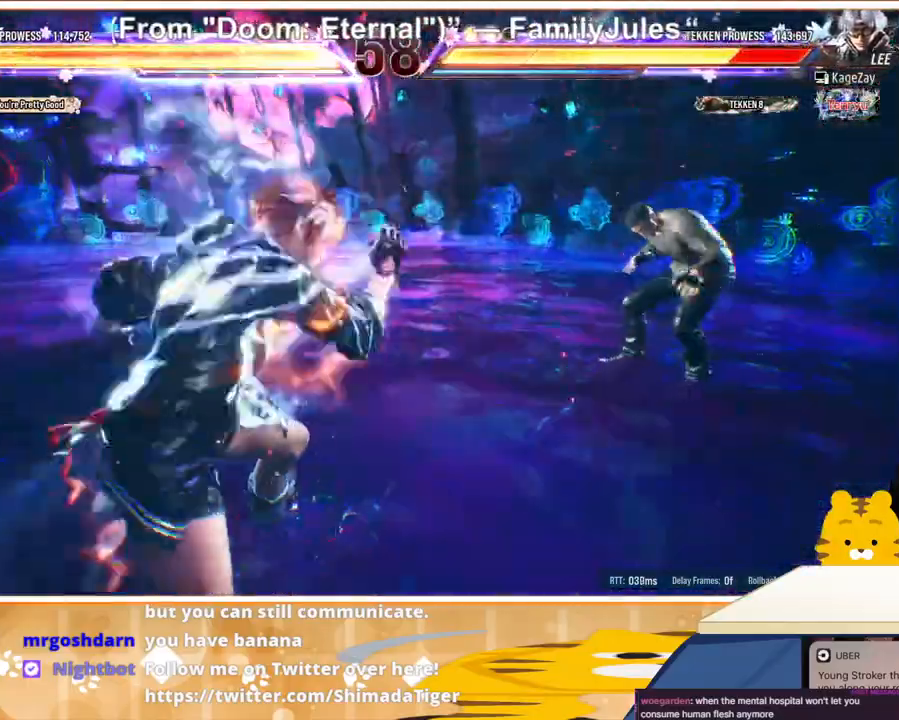
{"buttons": ["DPAD_RIGHT"], "events": [[67, "DPAD_RIGHT", "up"], [133, "DPAD_RIGHT", "down"], [200, "DPAD_RIGHT", "up"], [267, "DPAD_RIGHT", "down"], [367, "CIRCLE", "down"], [433, "CIRCLE", "up"]]}
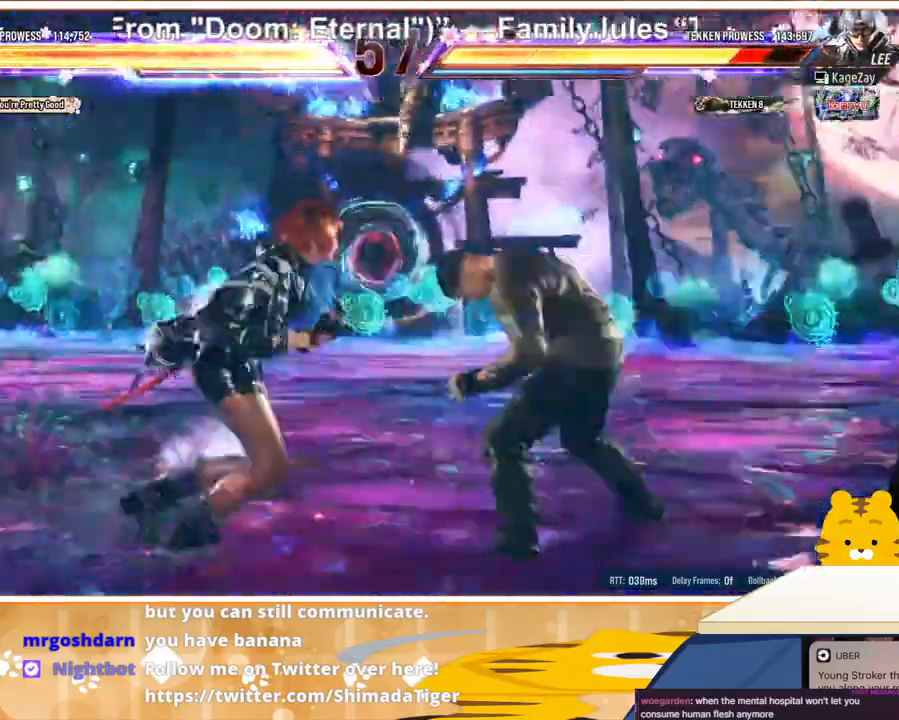
{"buttons": ["DPAD_DOWN", "DPAD_RIGHT"], "events": [[33, "CIRCLE", "down"], [100, "CIRCLE", "up"], [167, "CIRCLE", "down"], [233, "CIRCLE", "up"], [300, "CIRCLE", "down"], [433, "CIRCLE", "up"], [467, "DPAD_DOWN", "down"]]}
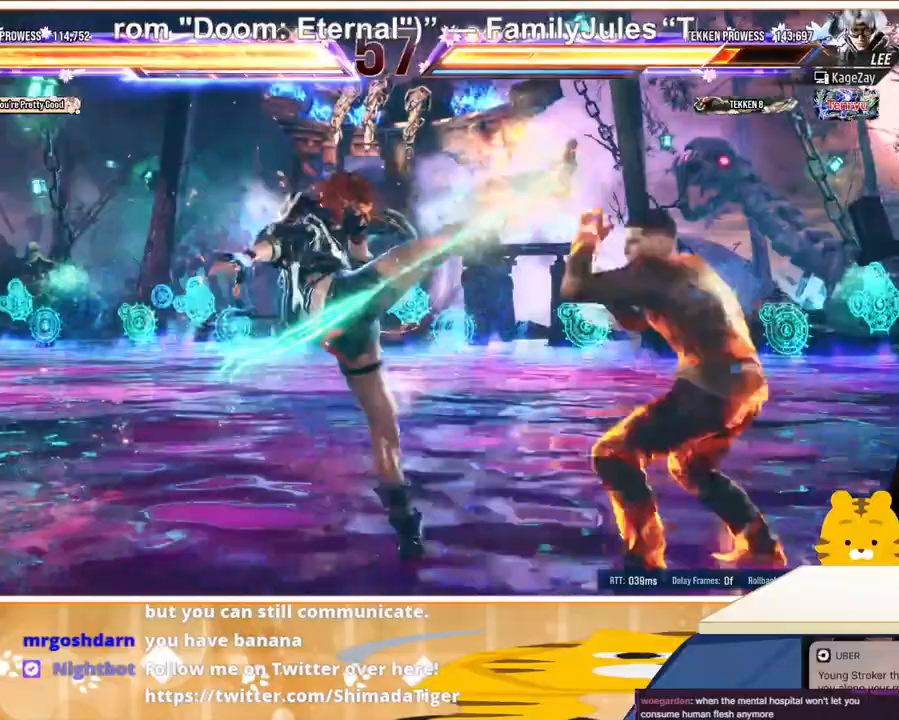
{"buttons": ["DPAD_DOWN"], "events": [[33, "DPAD_RIGHT", "up"]]}
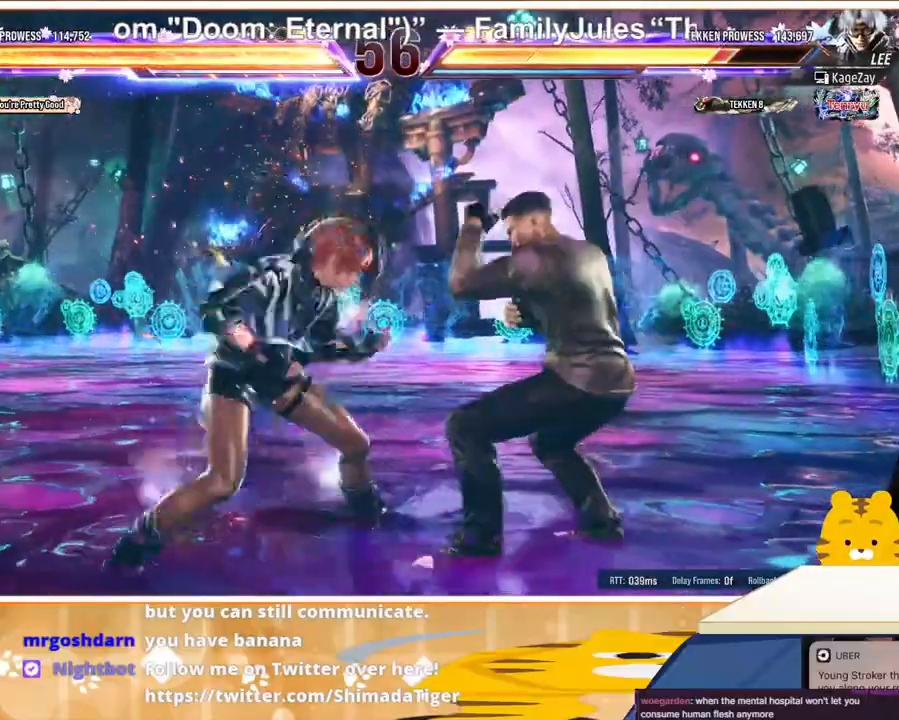
{"buttons": [], "events": [[67, "CROSS", "down"], [67, "DPAD_DOWN", "up"], [67, "SQUARE", "down"], [133, "CROSS", "up"], [133, "SQUARE", "up"], [200, "CROSS", "down"], [200, "SQUARE", "down"], [267, "CROSS", "up"], [267, "SQUARE", "up"], [333, "CROSS", "down"], [333, "SQUARE", "down"], [367, "CROSS", "up"], [367, "SQUARE", "up"]]}
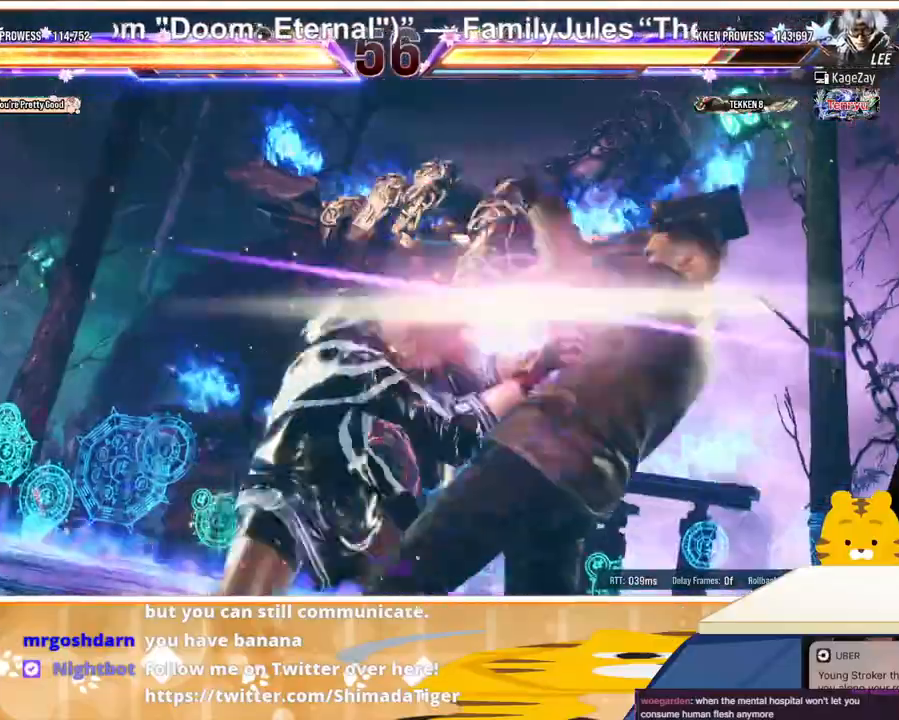
{"buttons": [], "events": []}
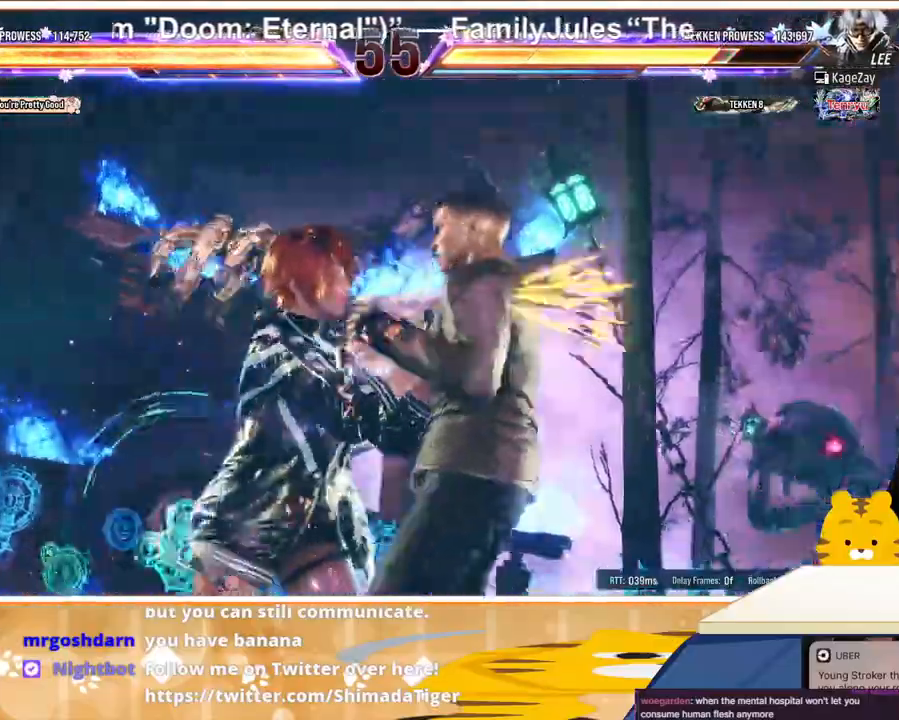
{"buttons": [], "events": []}
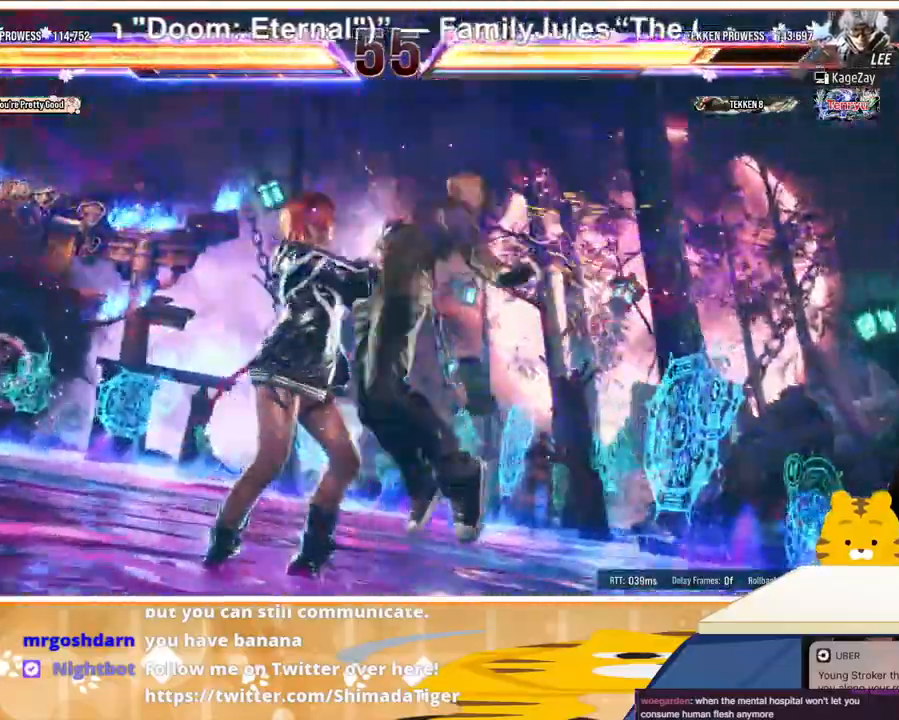
{"buttons": [], "events": []}
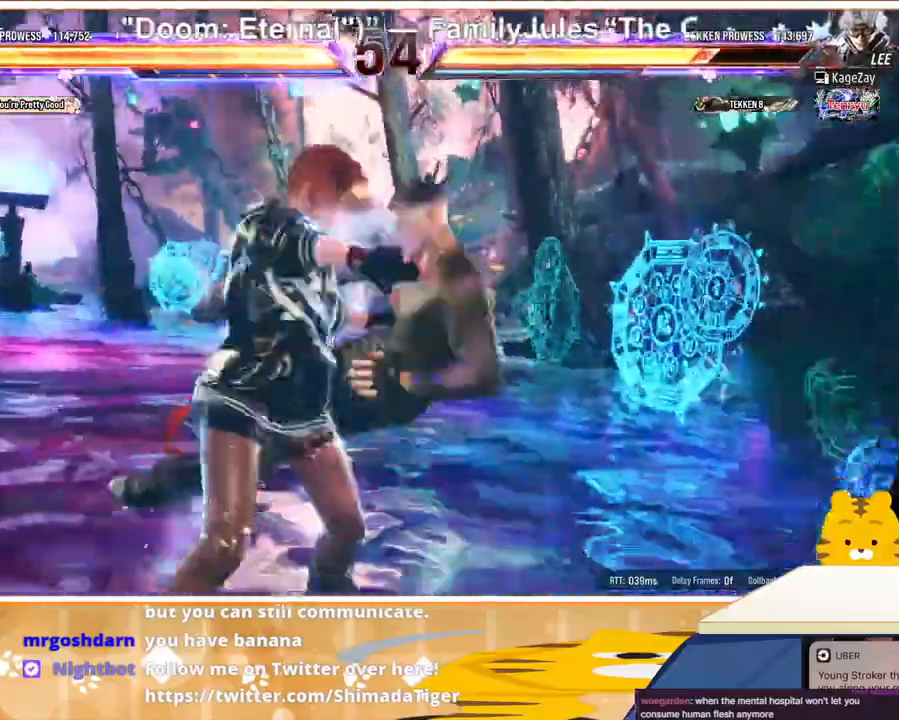
{"buttons": [], "events": []}
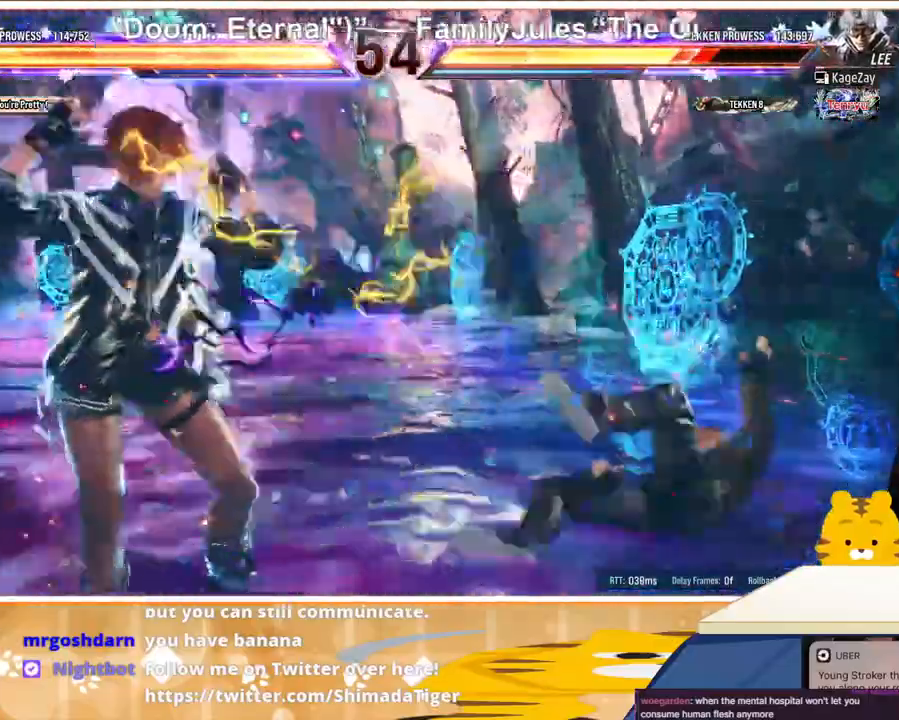
{"buttons": [], "events": []}
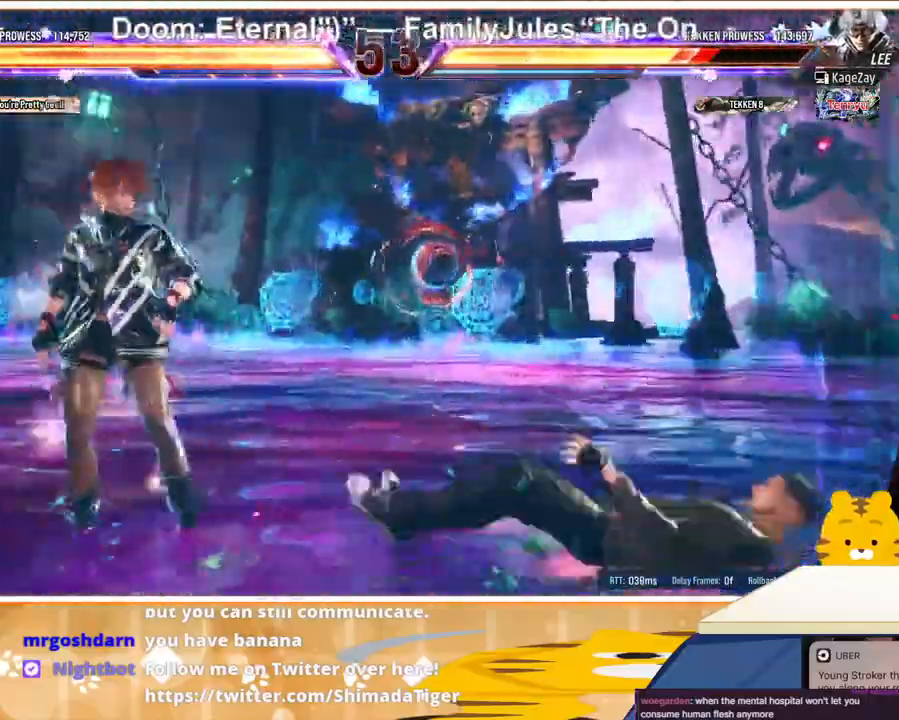
{"buttons": ["DPAD_DOWN", "DPAD_RIGHT"], "events": [[267, "DPAD_RIGHT", "down"], [333, "DPAD_RIGHT", "up"], [367, "DPAD_DOWN", "down"], [433, "DPAD_RIGHT", "down"]]}
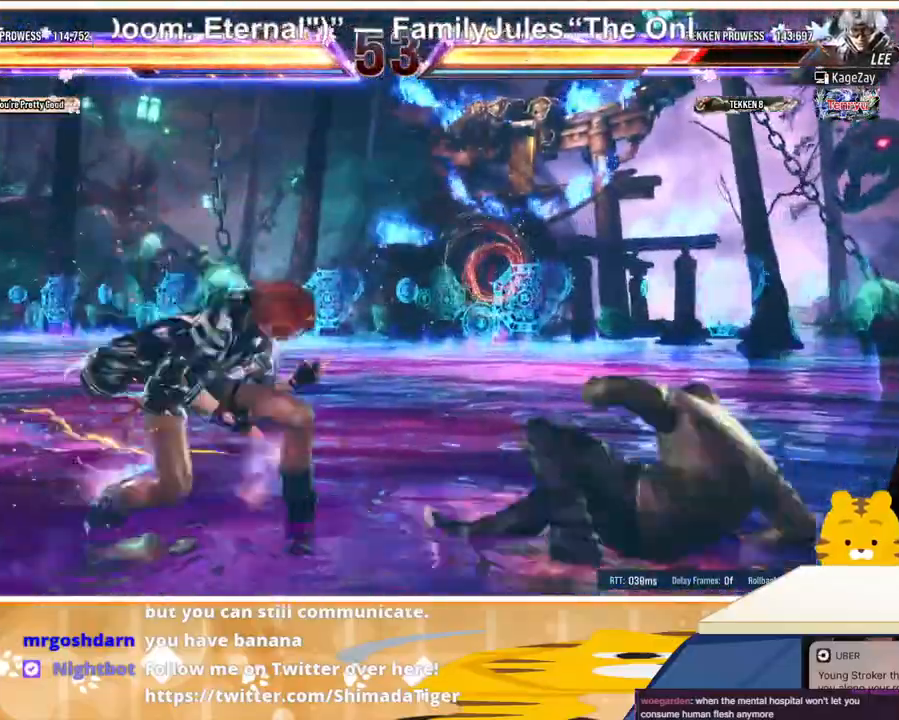
{"buttons": ["CIRCLE", "DPAD_DOWN"], "events": [[33, "CIRCLE", "down"], [33, "DPAD_RIGHT", "up"], [133, "CIRCLE", "up"], [200, "CIRCLE", "down"], [267, "CIRCLE", "up"], [300, "CIRCLE", "down"], [400, "CIRCLE", "up"], [433, "CIRCLE", "down"]]}
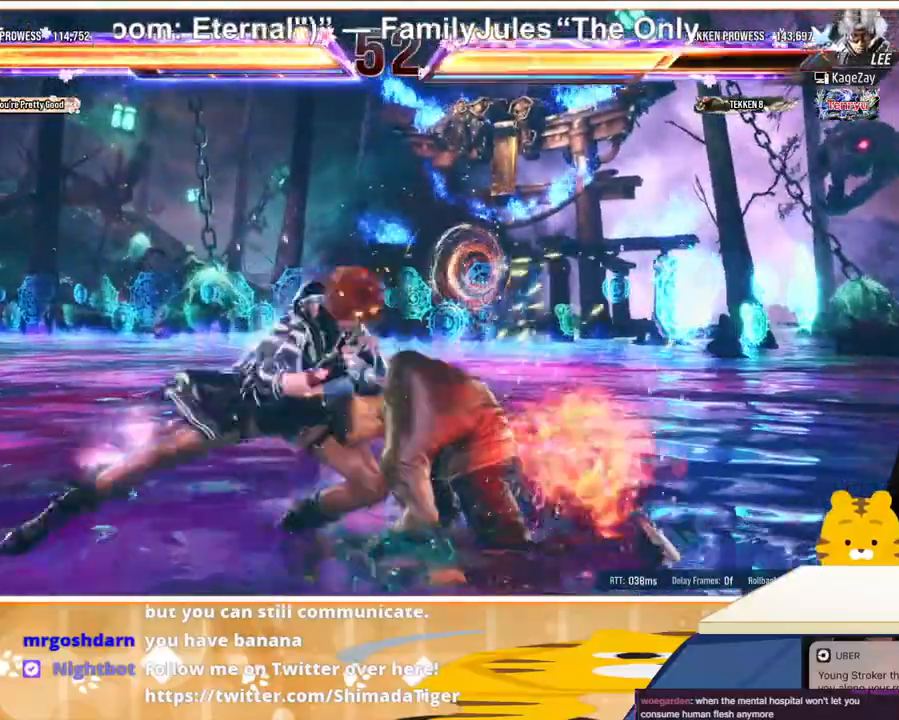
{"buttons": ["DPAD_DOWN"], "events": [[33, "CIRCLE", "up"]]}
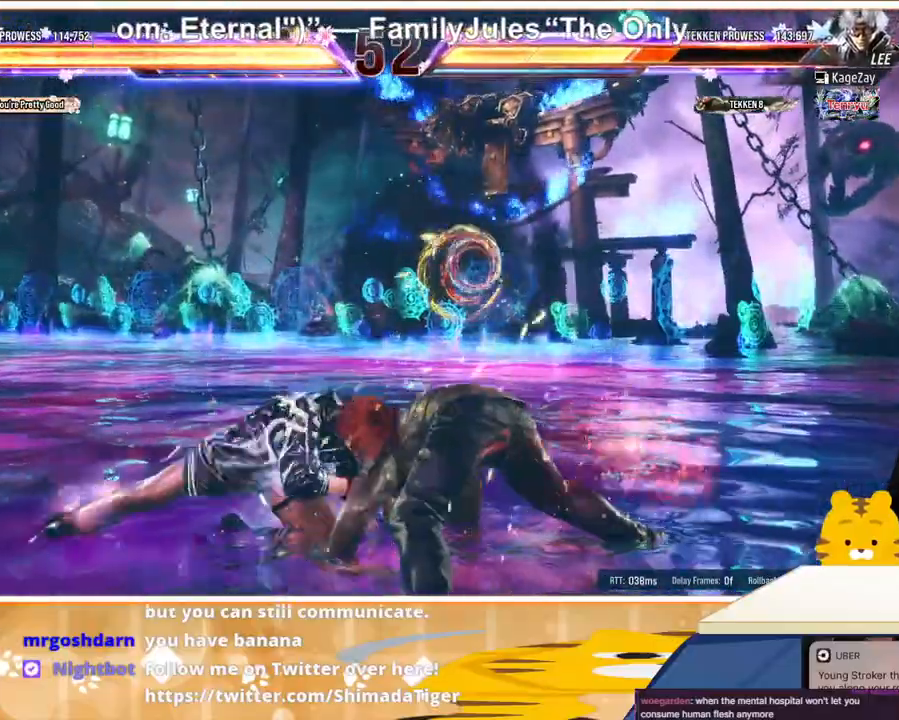
{"buttons": ["SQUARE", "TRIANGLE", "DPAD_RIGHT"], "events": [[67, "DPAD_DOWN", "up"], [267, "DPAD_RIGHT", "down"], [300, "DPAD_RIGHT", "up"], [400, "DPAD_RIGHT", "down"], [467, "SQUARE", "down"], [467, "TRIANGLE", "down"]]}
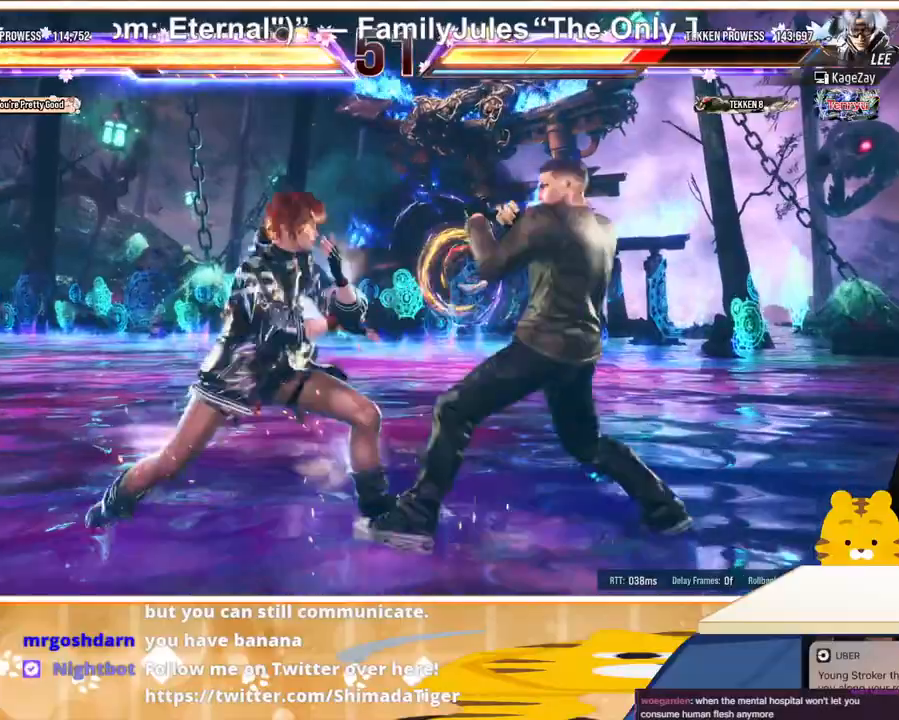
{"buttons": [], "events": [[67, "SQUARE", "up"], [67, "TRIANGLE", "up"], [100, "SQUARE", "down"], [100, "TRIANGLE", "down"], [200, "SQUARE", "up"], [200, "TRIANGLE", "up"], [467, "DPAD_RIGHT", "up"]]}
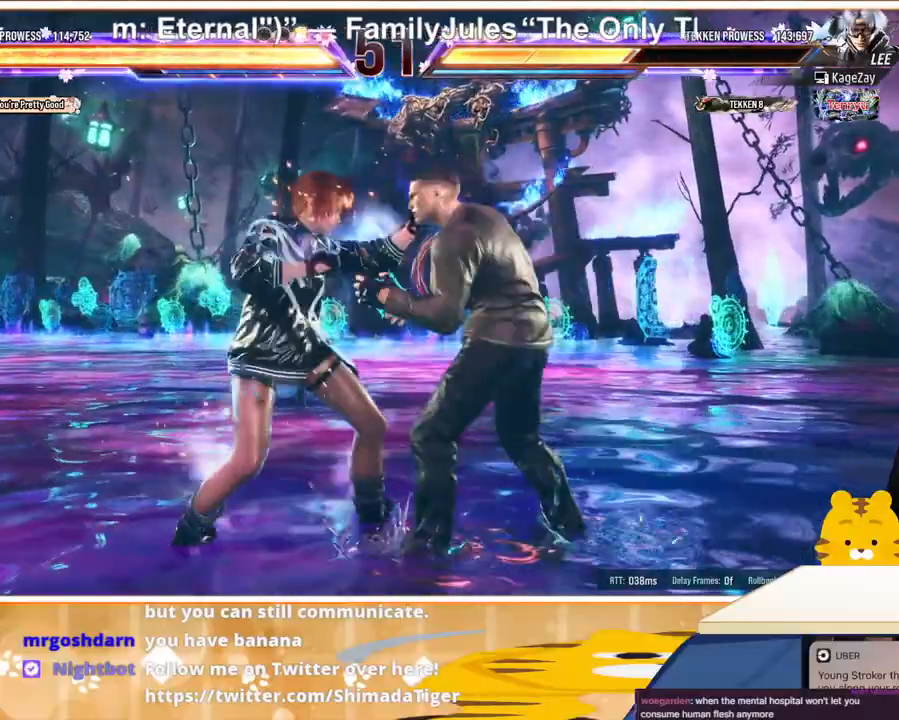
{"buttons": ["DPAD_DOWN", "DPAD_RIGHT"], "events": [[133, "DPAD_DOWN", "down"], [133, "DPAD_RIGHT", "down"]]}
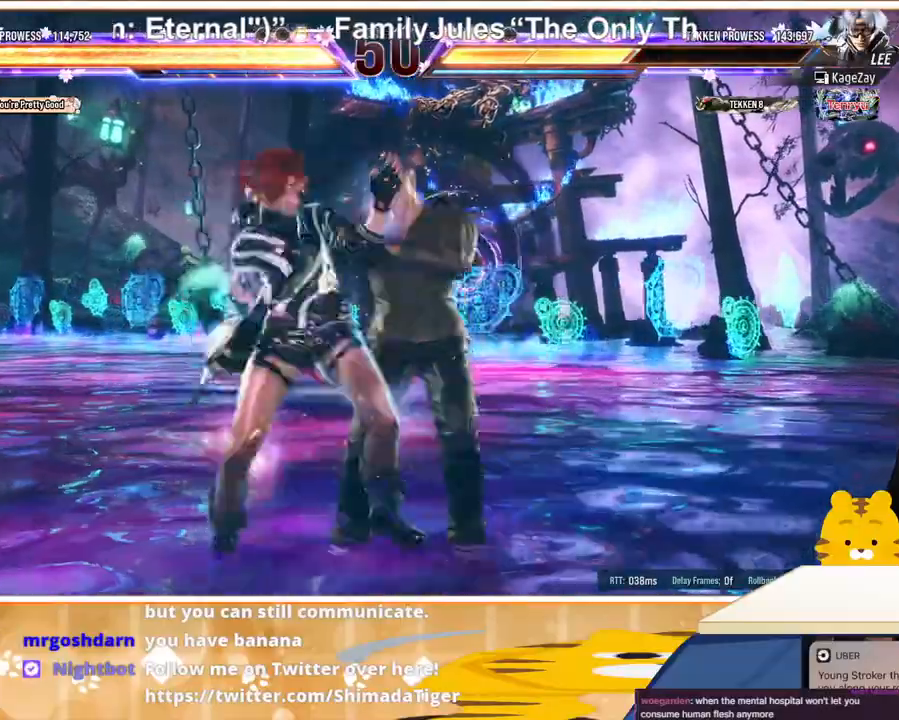
{"buttons": [], "events": [[200, "DPAD_DOWN", "up"], [200, "DPAD_RIGHT", "up"]]}
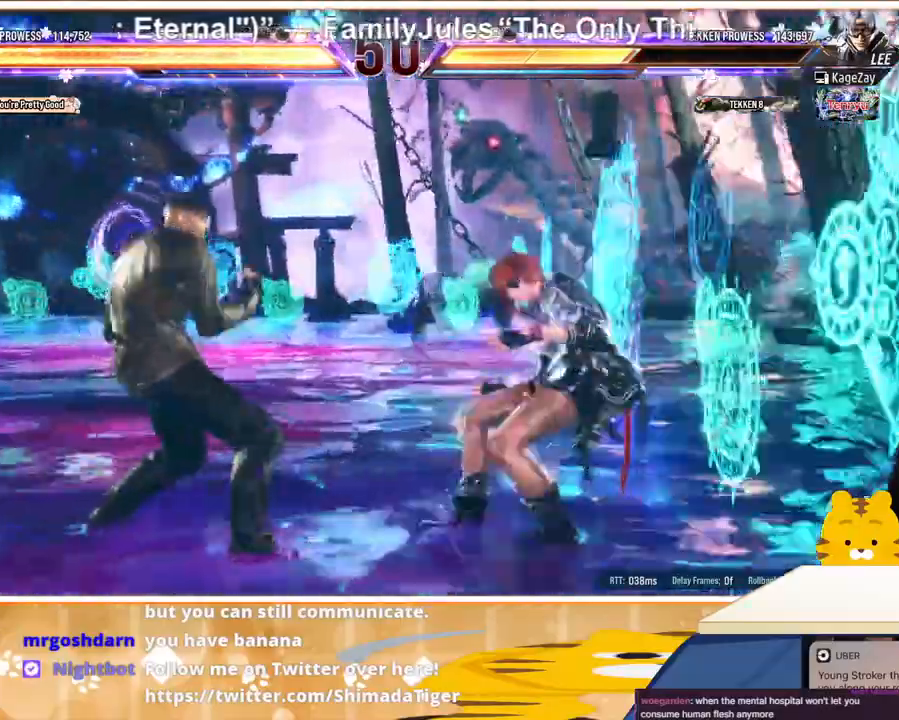
{"buttons": [], "events": [[200, "DPAD_DOWN", "down"], [267, "DPAD_DOWN", "up"], [333, "DPAD_DOWN", "down"], [433, "DPAD_DOWN", "up"]]}
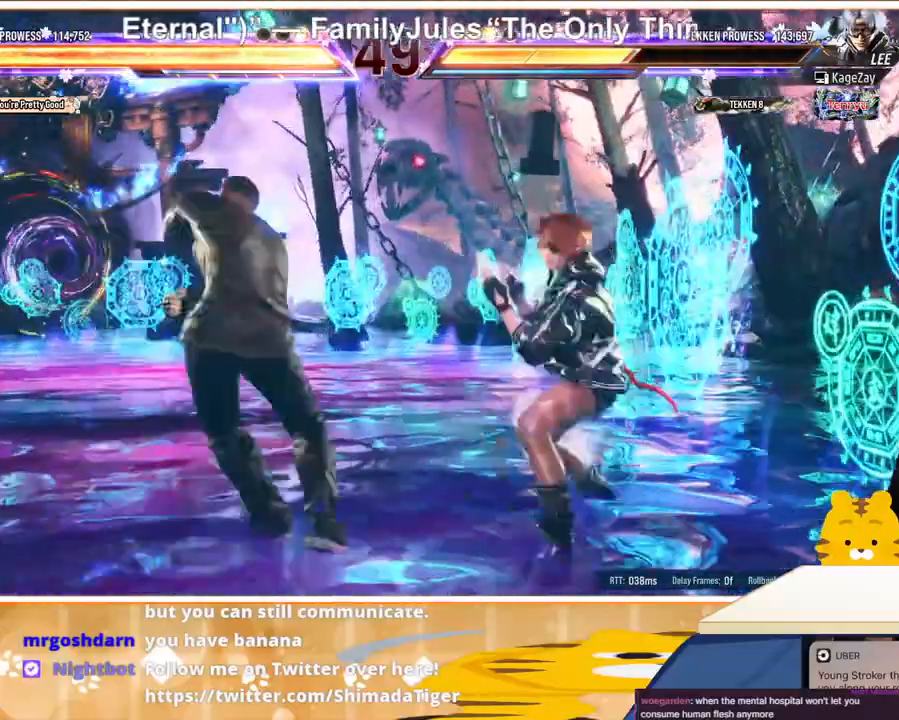
{"buttons": ["DPAD_DOWN"], "events": [[133, "DPAD_DOWN", "down"], [200, "DPAD_DOWN", "up"], [267, "SQUARE", "down"], [367, "SQUARE", "up"], [433, "DPAD_DOWN", "down"]]}
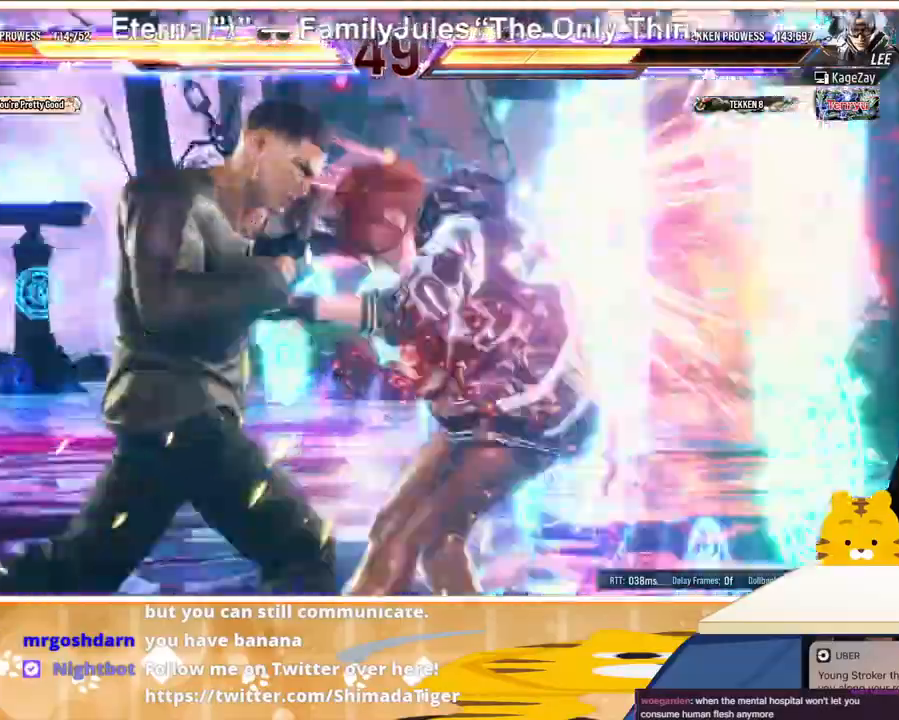
{"buttons": ["DPAD_RIGHT"], "events": [[133, "DPAD_RIGHT", "down"], [200, "DPAD_DOWN", "up"], [433, "TRIANGLE", "down"], [500, "TRIANGLE", "up"]]}
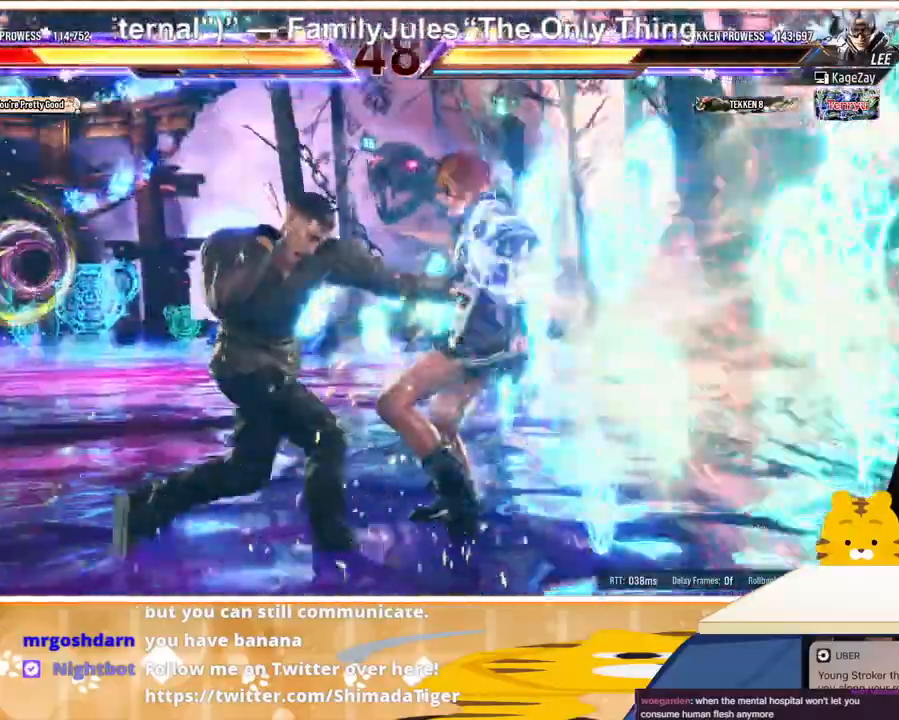
{"buttons": ["DPAD_RIGHT"], "events": [[67, "TRIANGLE", "down"], [167, "TRIANGLE", "up"], [233, "TRIANGLE", "down"], [333, "TRIANGLE", "up"], [367, "CROSS", "down"], [467, "CROSS", "up"]]}
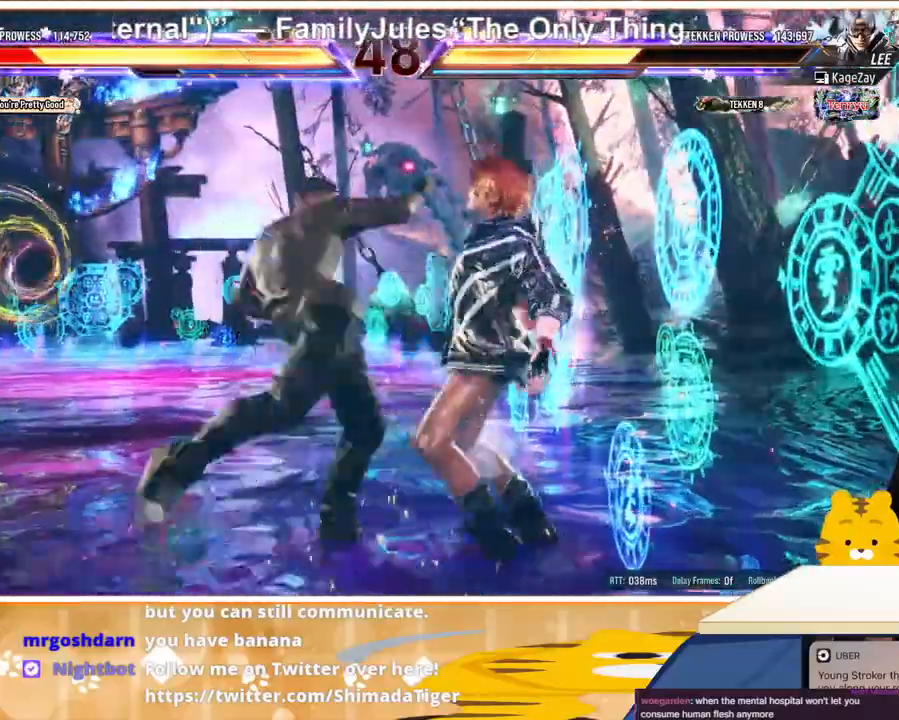
{"buttons": ["DPAD_RIGHT"], "events": [[33, "CROSS", "down"], [133, "CROSS", "up"], [233, "CROSS", "down"], [333, "CROSS", "up"], [400, "CROSS", "down"], [500, "CROSS", "up"]]}
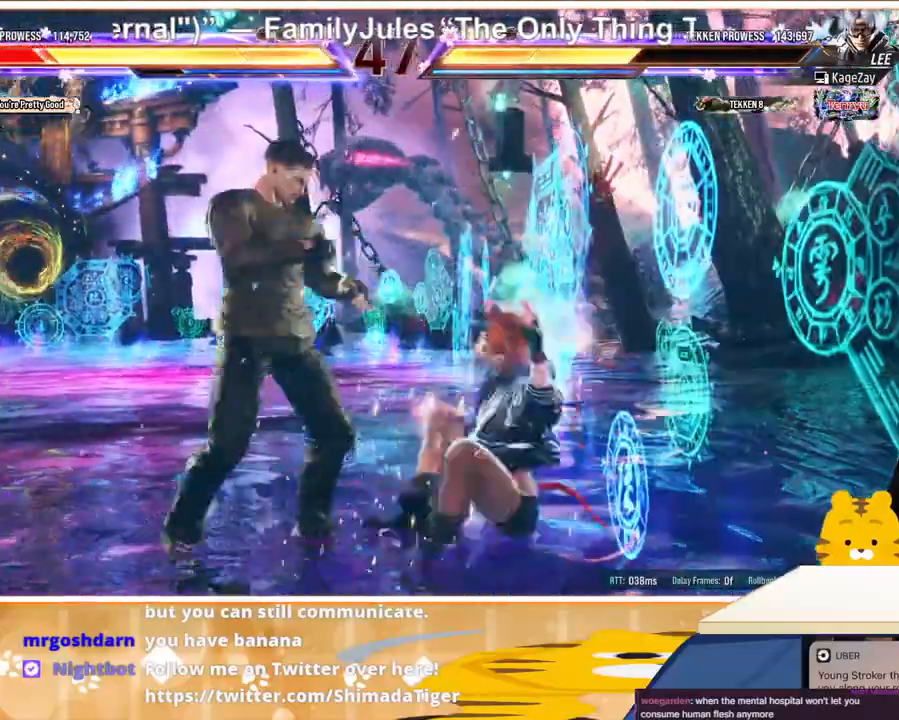
{"buttons": ["DPAD_RIGHT"], "events": [[67, "CROSS", "down"], [167, "CROSS", "up"], [233, "CROSS", "down"], [333, "CROSS", "up"]]}
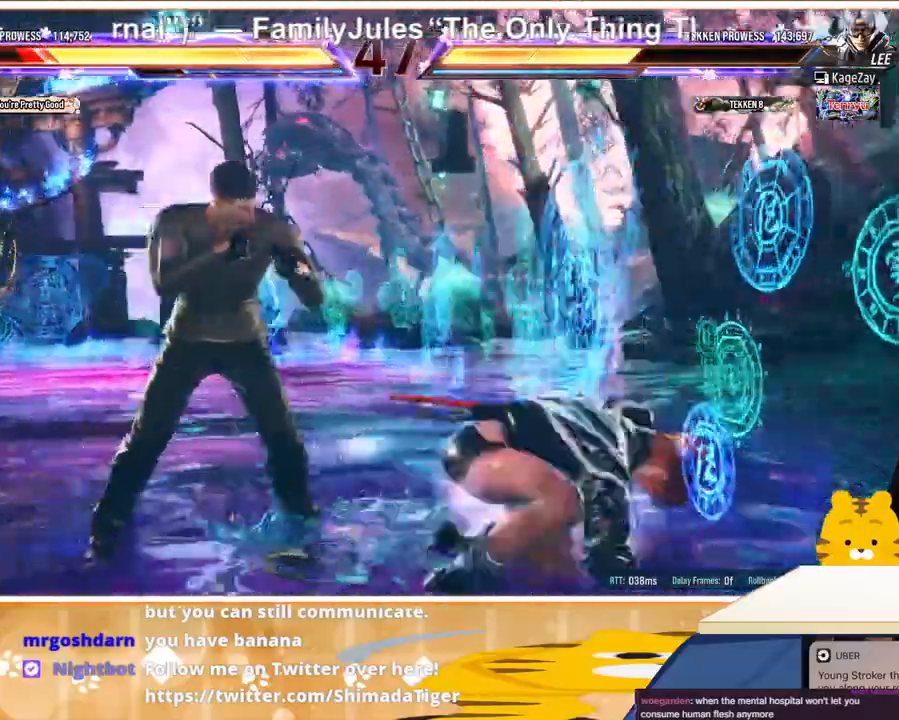
{"buttons": ["DPAD_RIGHT"], "events": []}
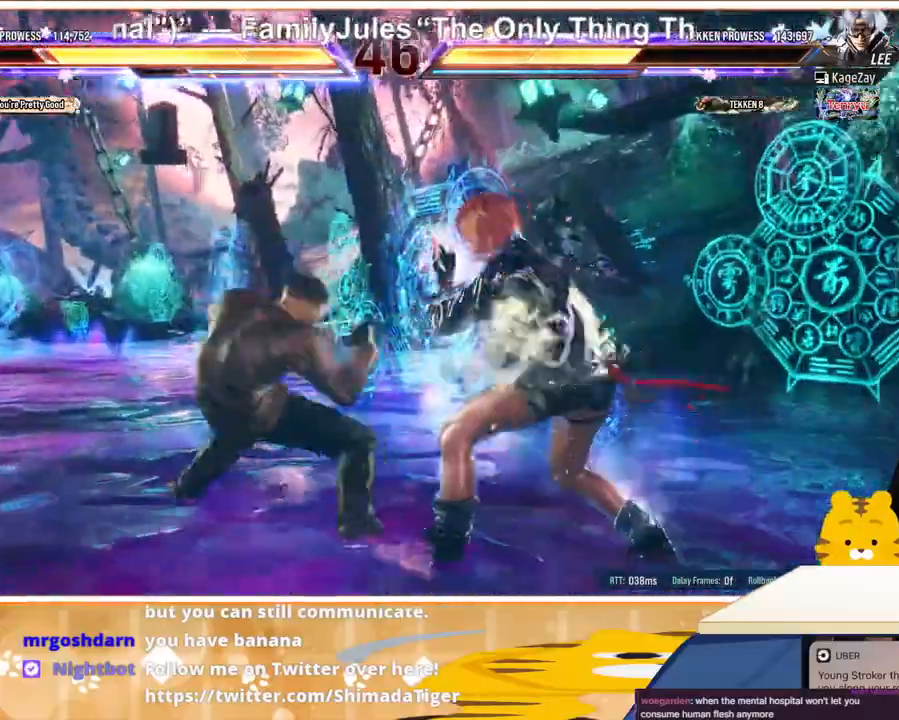
{"buttons": ["DPAD_RIGHT"], "events": []}
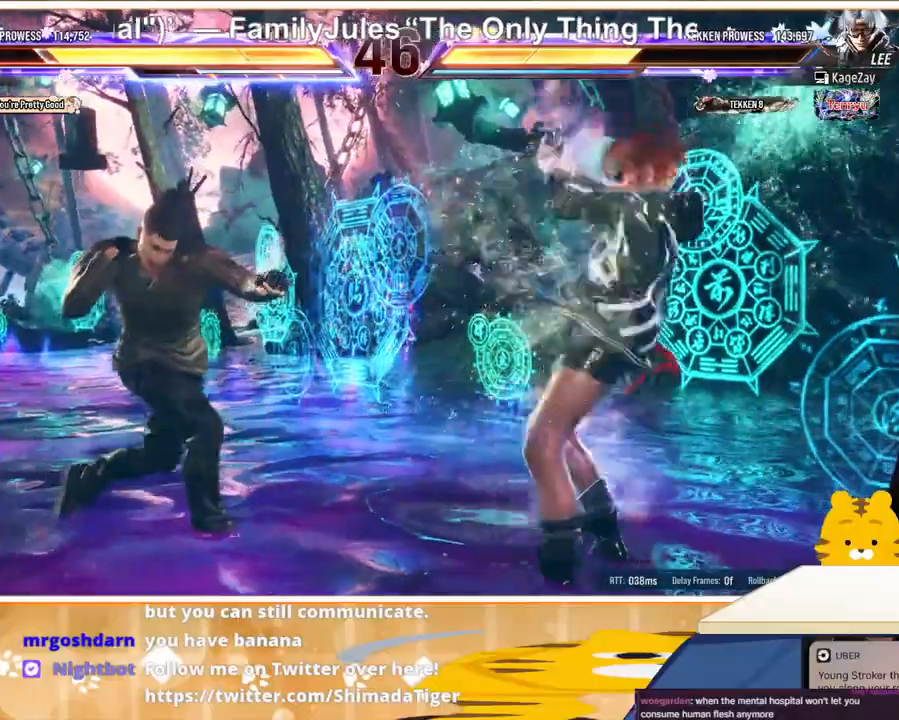
{"buttons": ["TRIANGLE", "DPAD_LEFT"], "events": [[33, "DPAD_RIGHT", "up"], [133, "DPAD_DOWN", "down"], [200, "DPAD_RIGHT", "down"], [233, "DPAD_DOWN", "up"], [300, "DPAD_DOWN", "down"], [300, "DPAD_RIGHT", "up"], [333, "DPAD_DOWN", "up"], [333, "DPAD_LEFT", "down"], [433, "TRIANGLE", "down"]]}